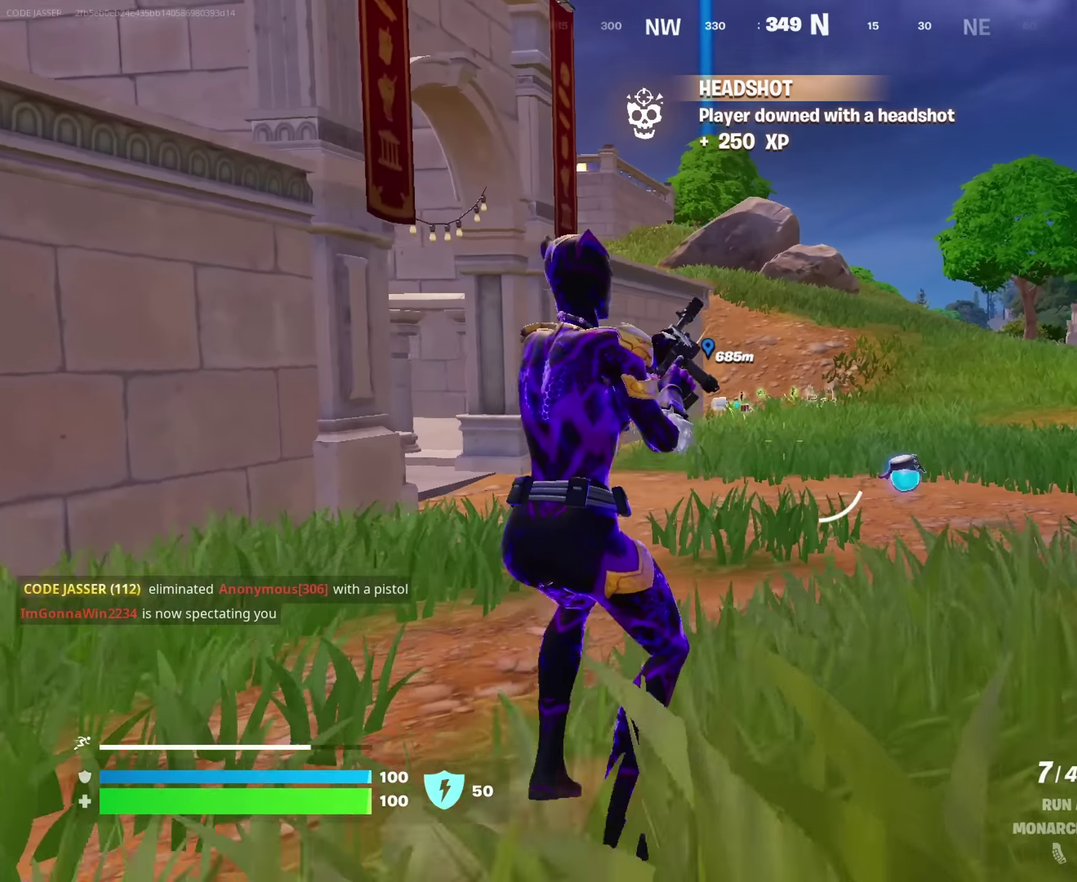
Gameplay with a controller (PlayStation layout); each line is a JSON object with the inputs held at the frame after it. "events" lists button and stick changes between this image and that frame as [ms after this image, input, new state], when the widget could be followed in between. This document gives stick clicks only as held states, not as events.
{"buttons": [], "left_stick": "up", "right_stick": "center", "events": [[66, "CROSS", "up"]]}
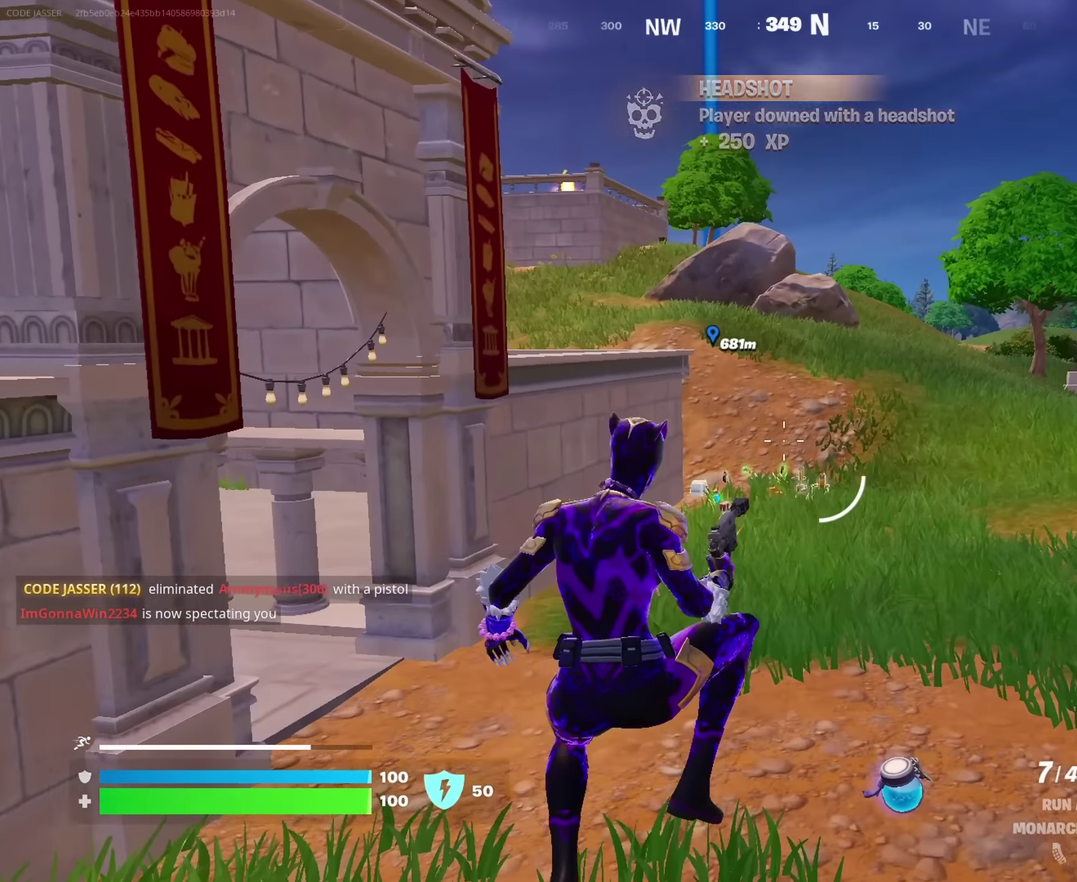
{"buttons": [], "left_stick": "up", "right_stick": "center", "events": [[183, "right_stick", "down-left"], [233, "right_stick", "center"]]}
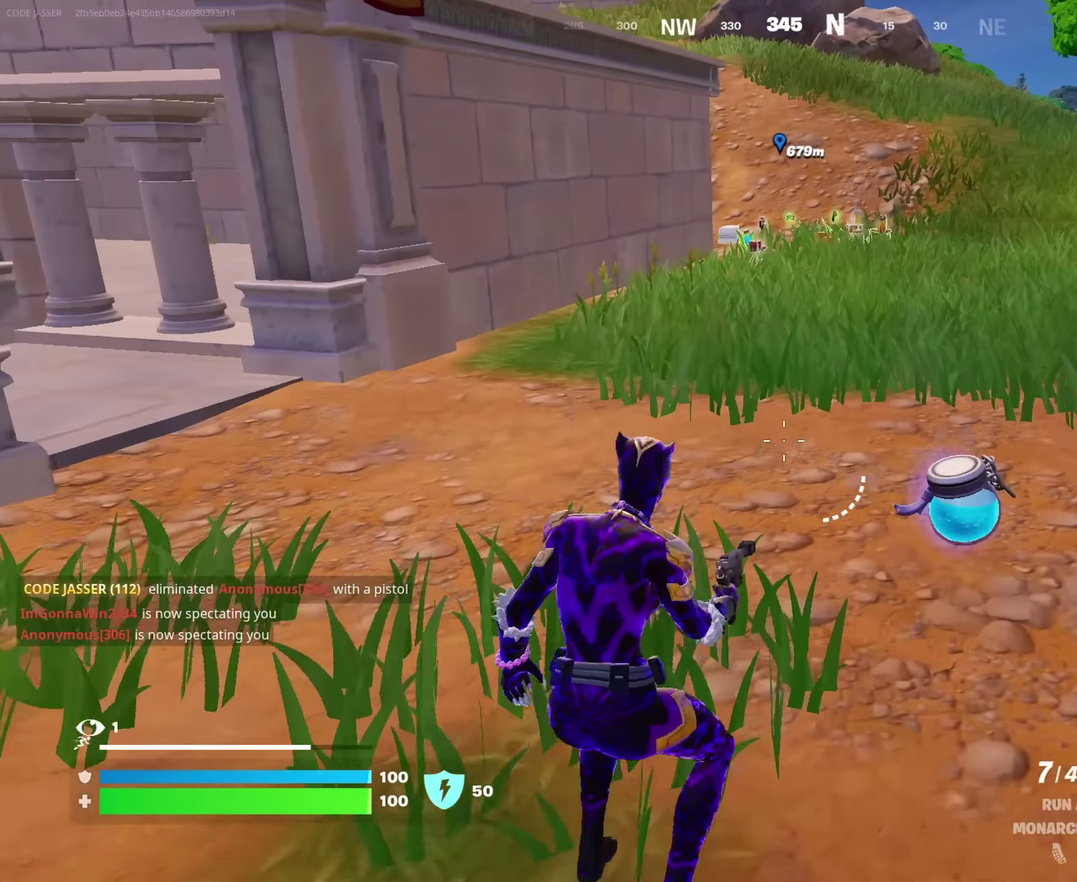
{"buttons": [], "left_stick": "up-right", "right_stick": "right", "events": [[150, "right_stick", "right"], [266, "left_stick", "up-right"]]}
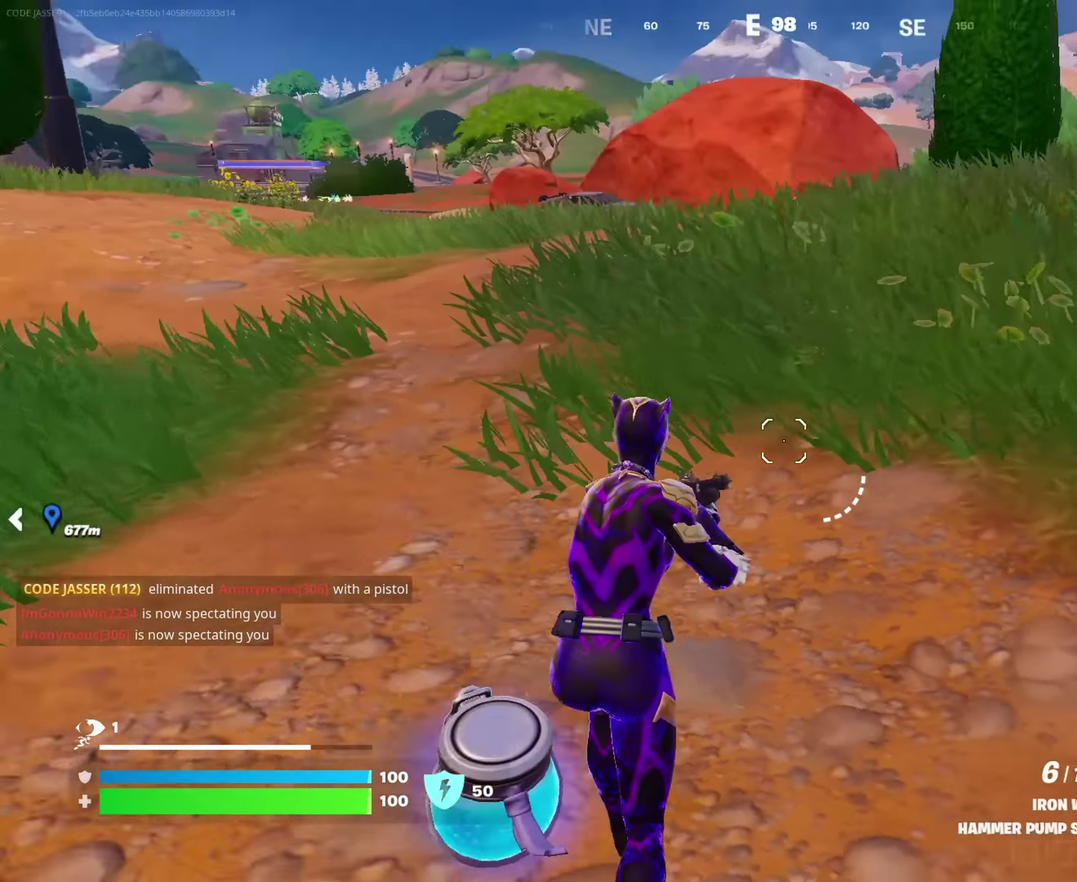
{"buttons": [], "left_stick": "up-right", "right_stick": "left", "events": [[50, "right_stick", "center"], [133, "CROSS", "down"], [150, "left_stick", "up"], [167, "SQUARE", "down"], [200, "CROSS", "up"], [233, "SQUARE", "up"], [467, "right_stick", "left"], [550, "left_stick", "up-right"]]}
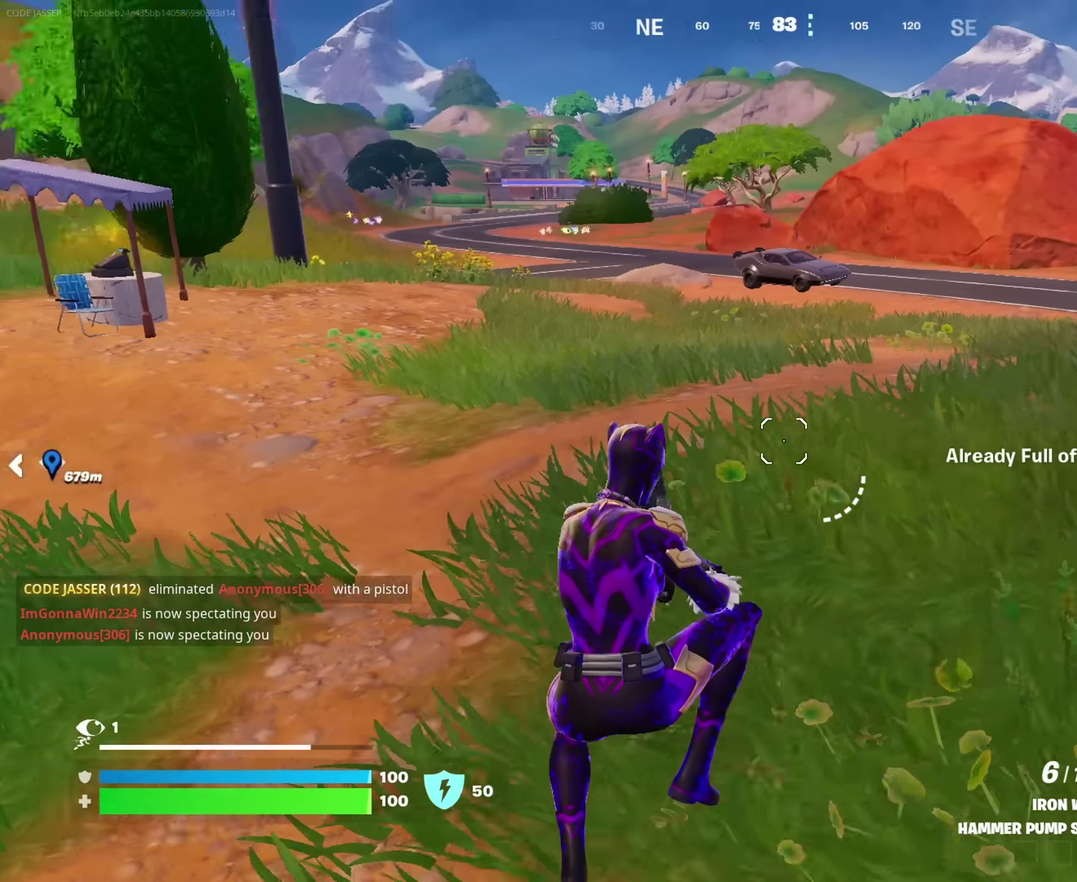
{"buttons": [], "left_stick": "up-right", "right_stick": "center", "events": [[33, "right_stick", "center"]]}
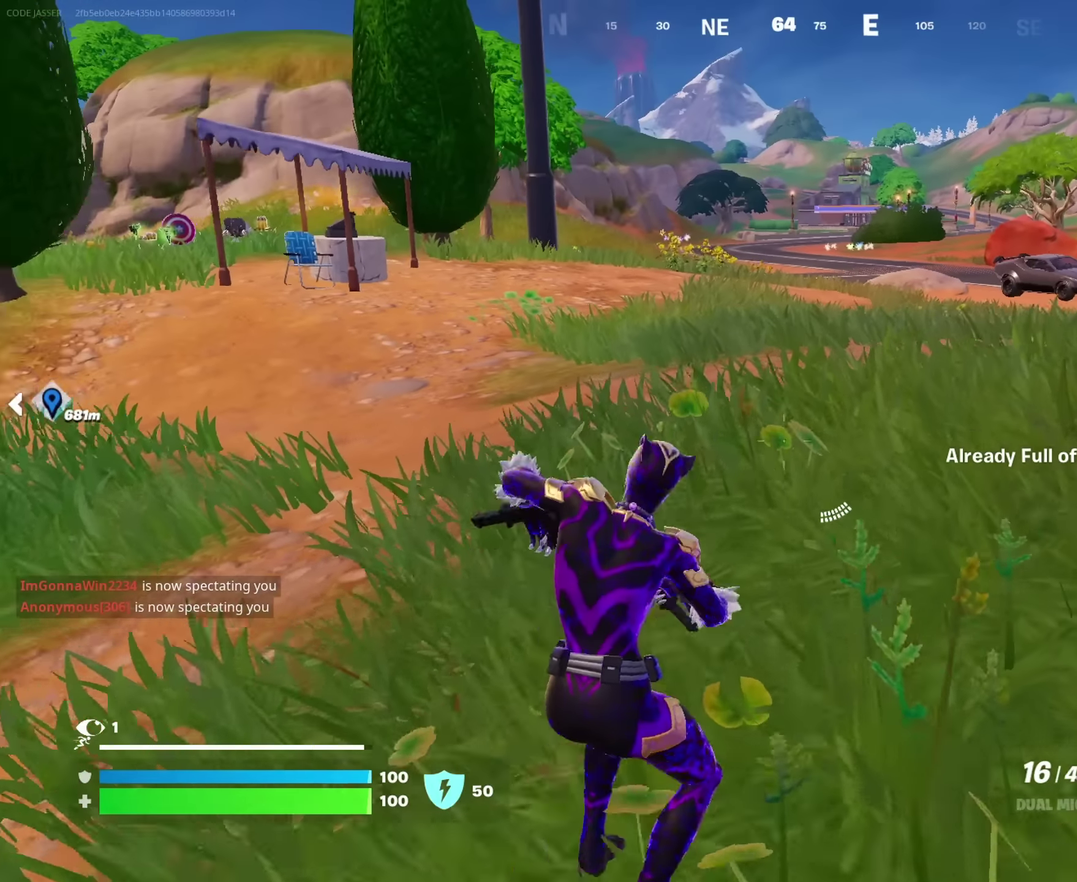
{"buttons": [], "left_stick": "up-right", "right_stick": "center", "events": [[67, "CROSS", "down"], [100, "SQUARE", "down"], [133, "CROSS", "up"], [167, "SQUARE", "up"]]}
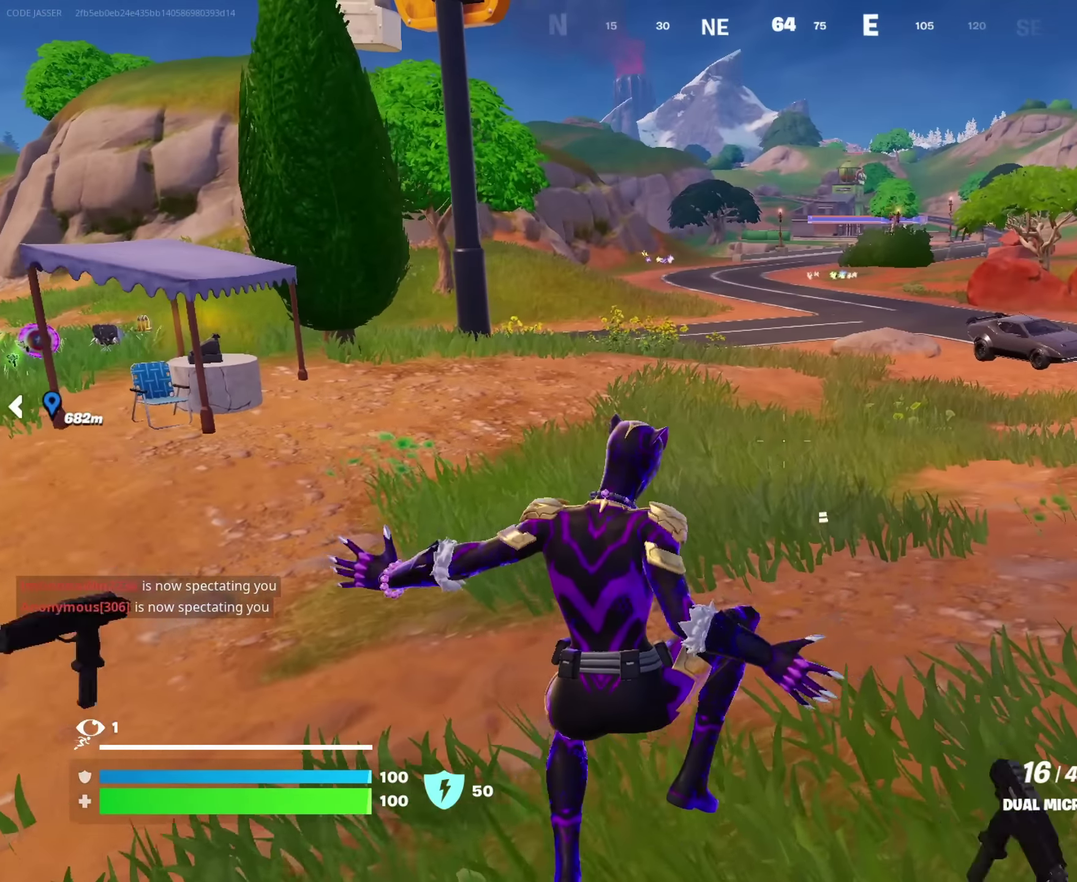
{"buttons": [], "left_stick": "up-left", "right_stick": "center", "events": [[17, "left_stick", "up"], [17, "right_stick", "right"], [83, "left_stick", "up-left"], [150, "right_stick", "center"], [200, "right_stick", "left"], [433, "right_stick", "center"]]}